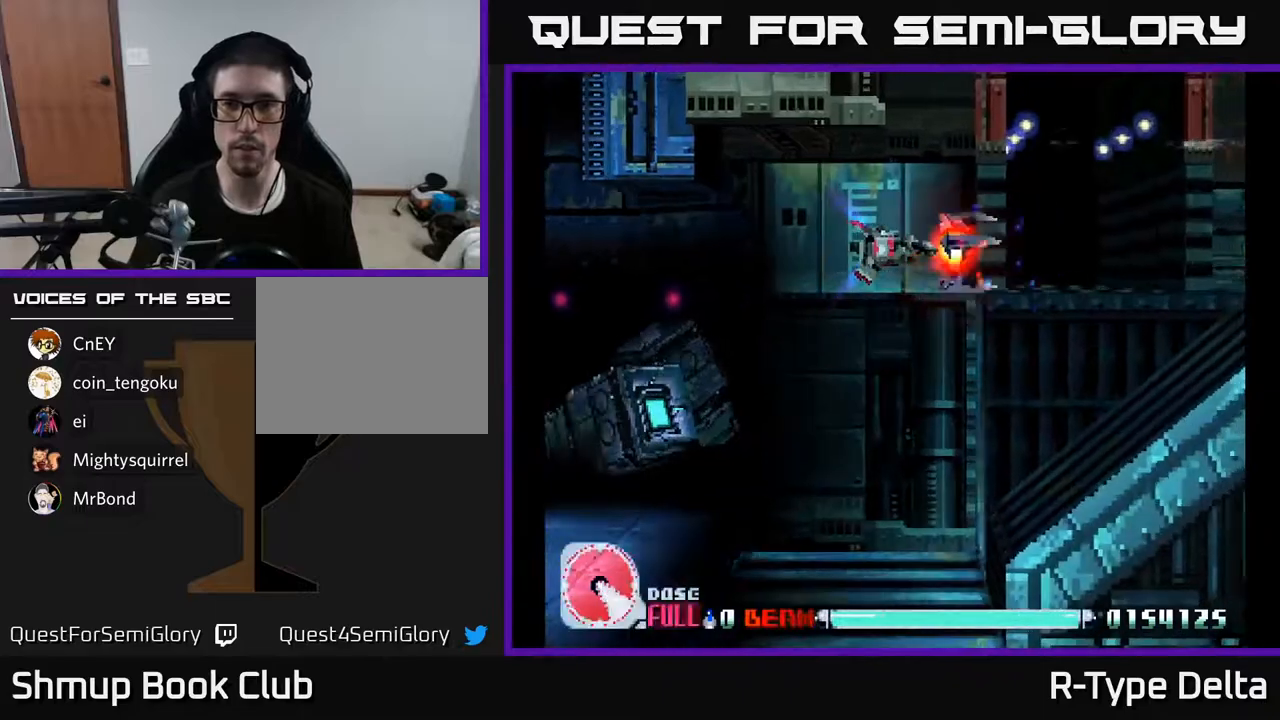
Gameplay with a controller (Xbox layout); each line is a JSON object with the inputs held at the frame after it. "events" lists button and stick changes between this image and that frame as [ms after this image, input, new state], when the widget could be followed in between. Not read: left_stick right_stick.
{"buttons": ["X"], "events": []}
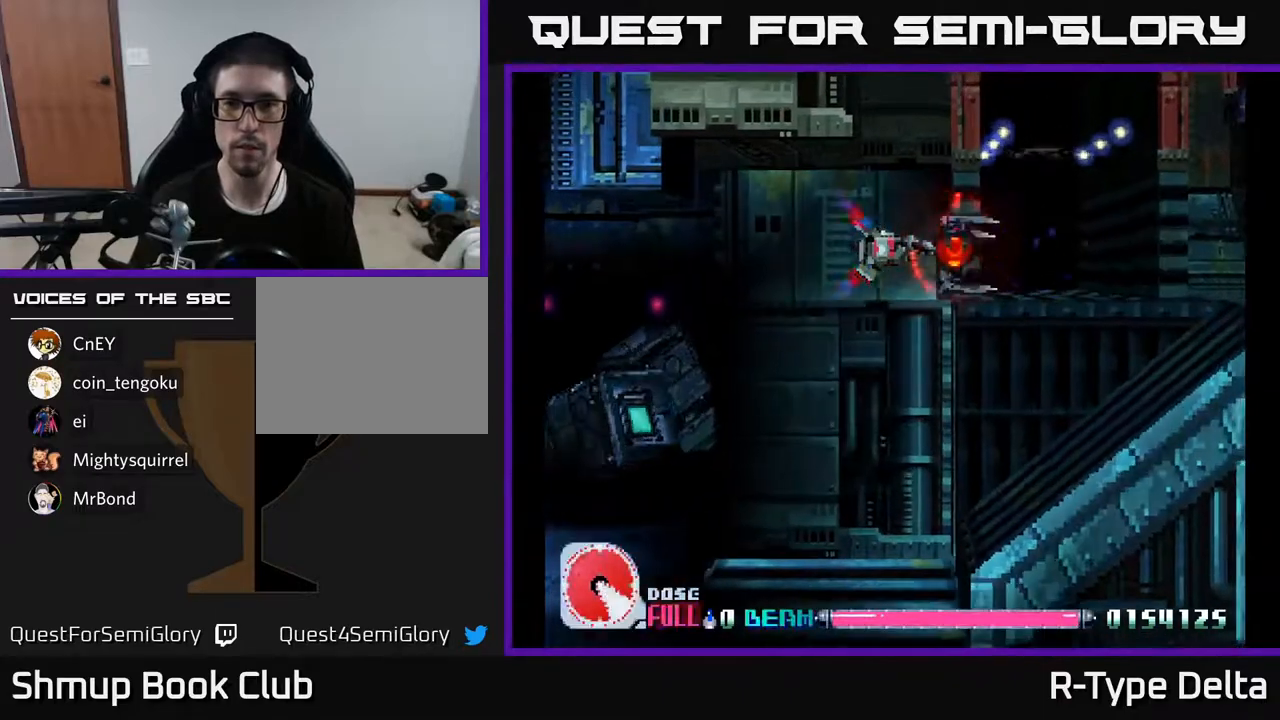
{"buttons": ["X"], "events": [[183, "DPAD_LEFT", "down"], [350, "DPAD_DOWN", "down"], [350, "DPAD_LEFT", "up"], [450, "DPAD_DOWN", "up"]]}
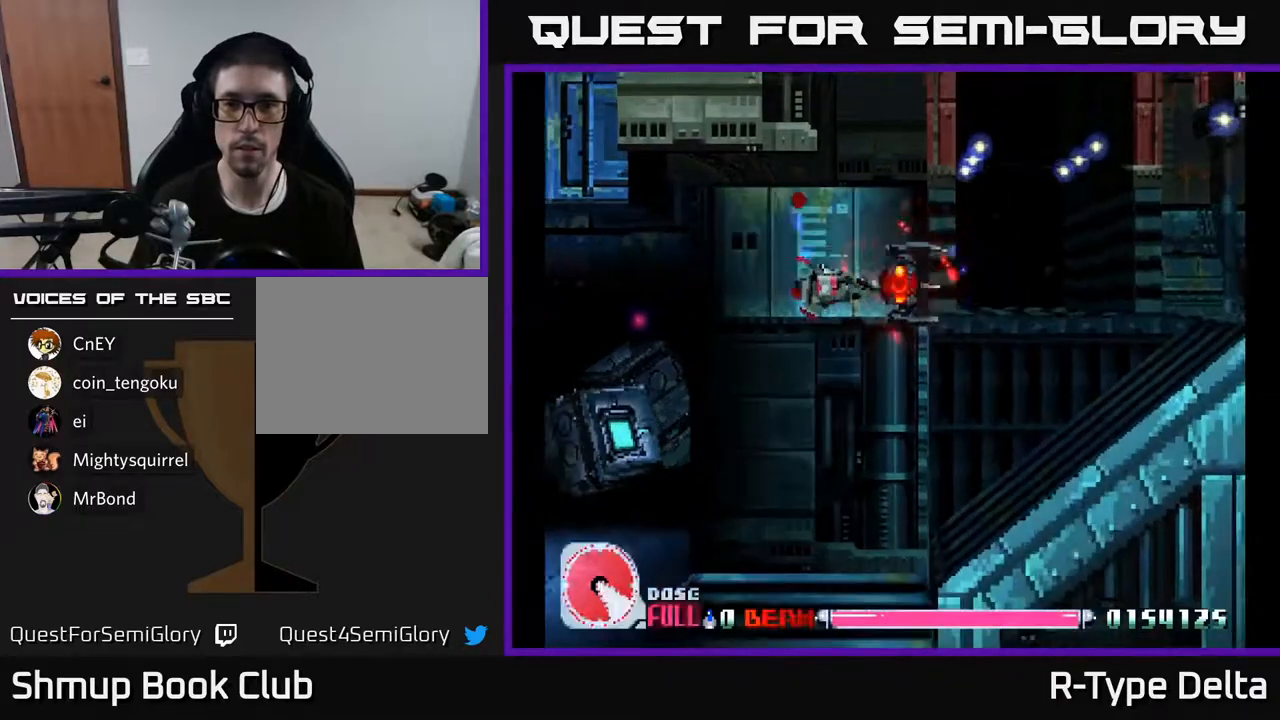
{"buttons": ["X"], "events": []}
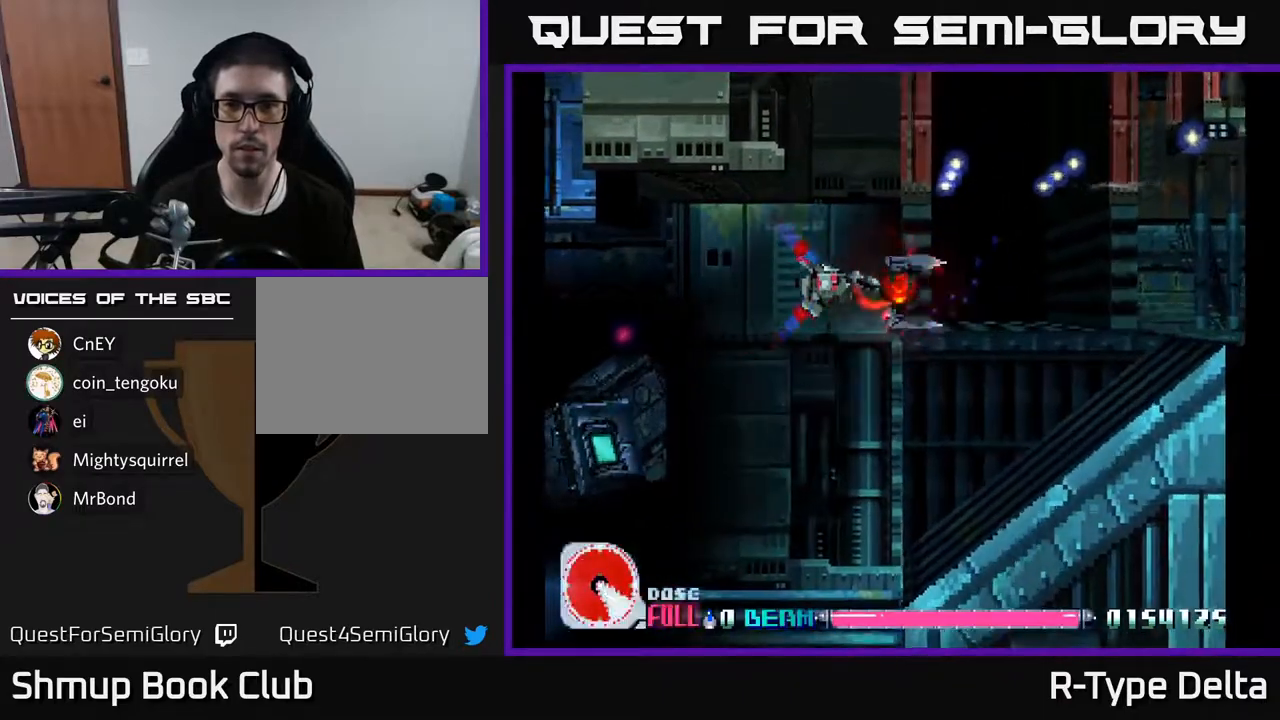
{"buttons": ["X"], "events": []}
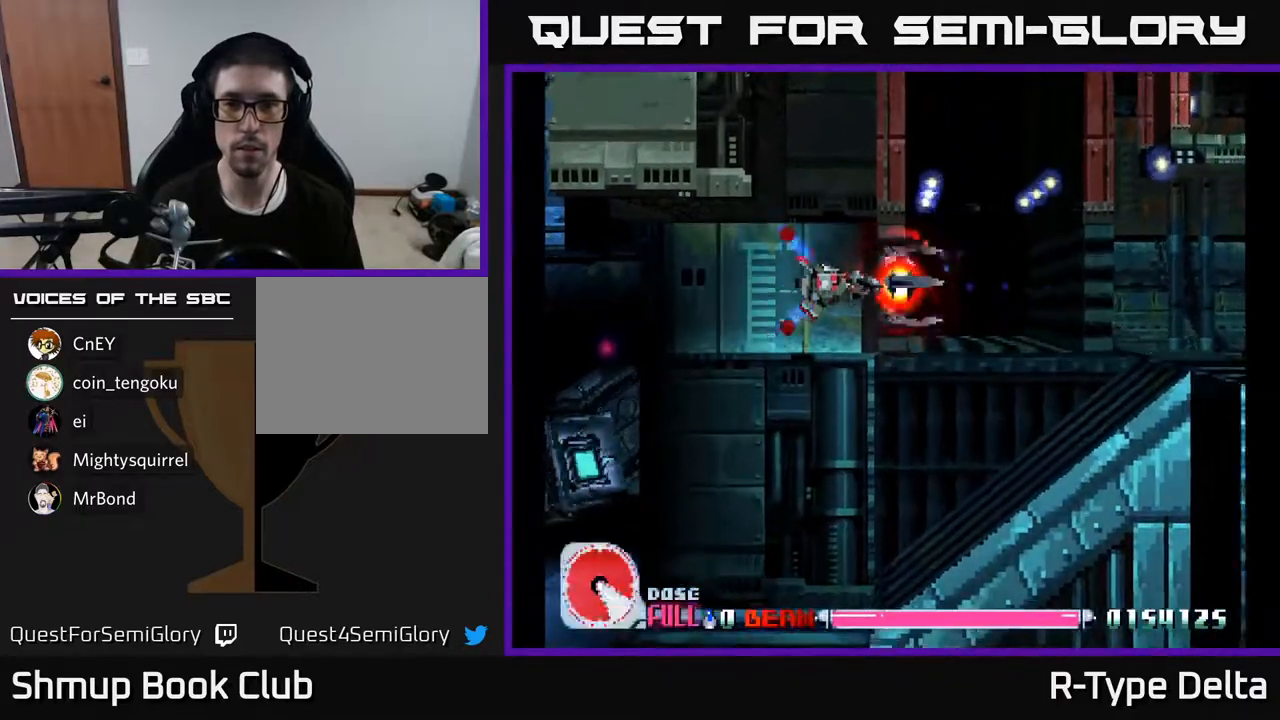
{"buttons": ["X", "DPAD_LEFT"], "events": [[17, "DPAD_DOWN", "down"], [117, "DPAD_DOWN", "up"], [483, "DPAD_LEFT", "down"]]}
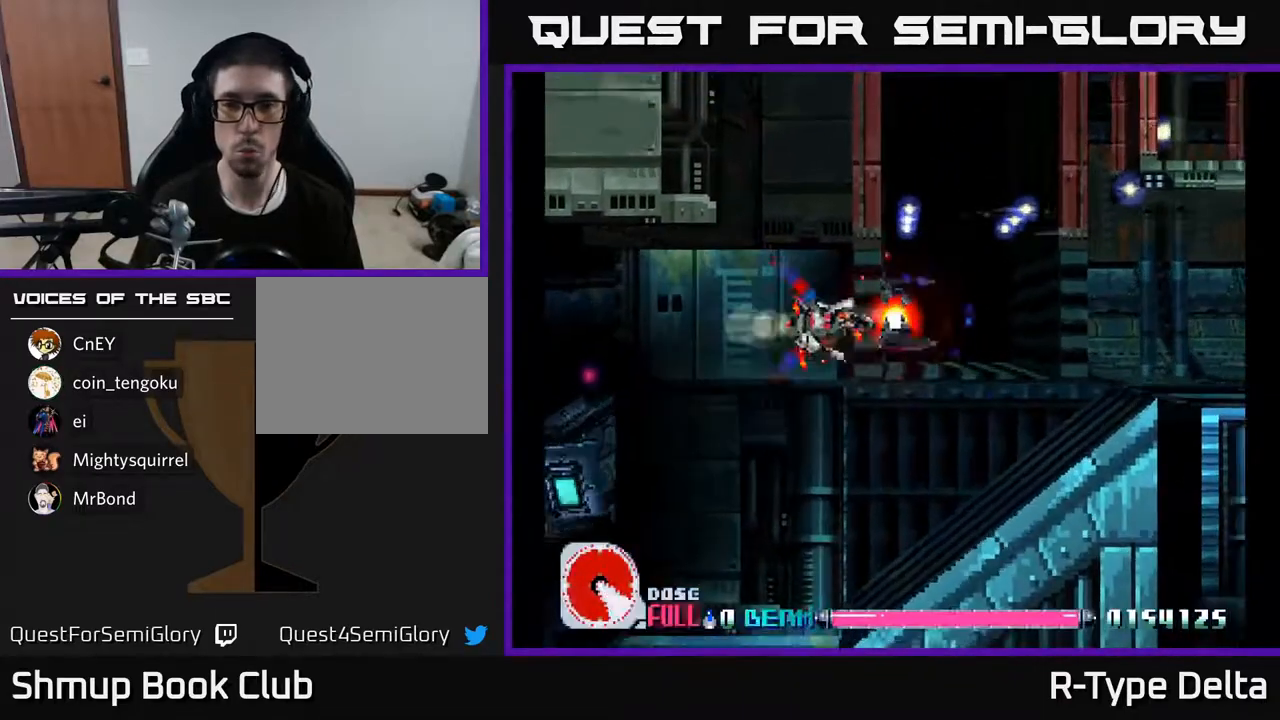
{"buttons": ["X"], "events": [[150, "DPAD_LEFT", "up"]]}
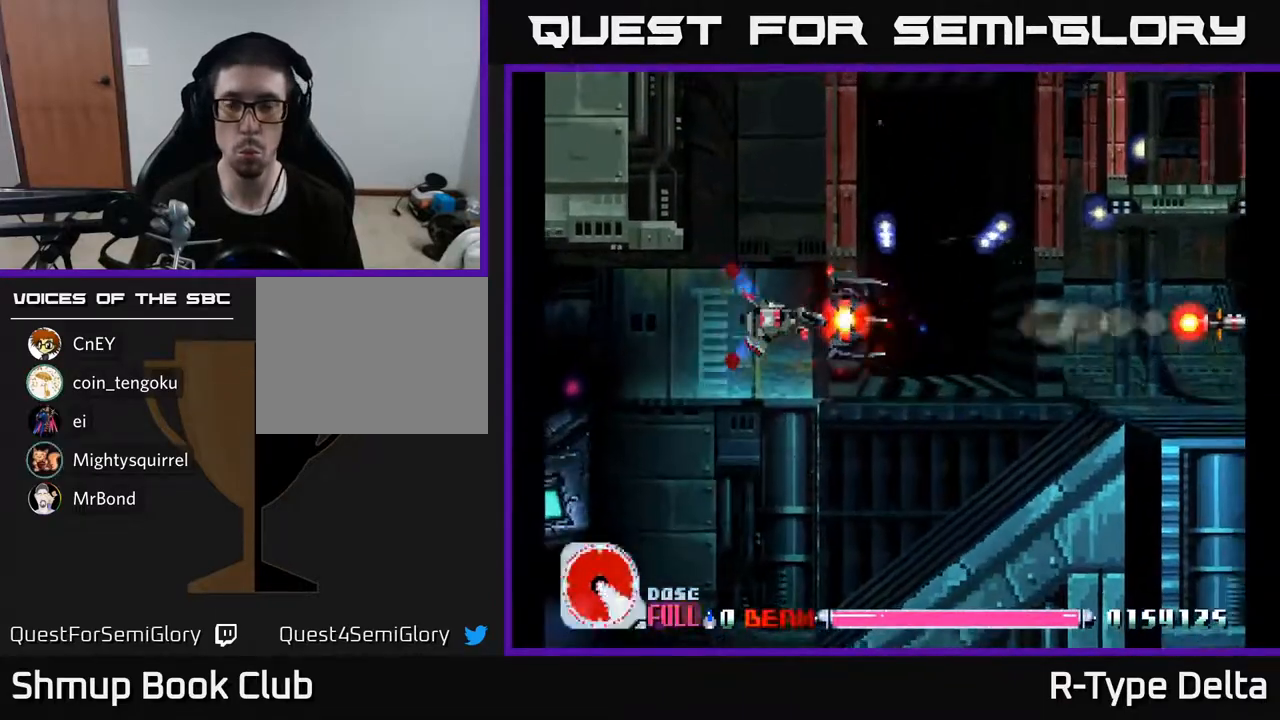
{"buttons": ["X"], "events": [[250, "DPAD_DOWN", "down"], [367, "DPAD_DOWN", "up"]]}
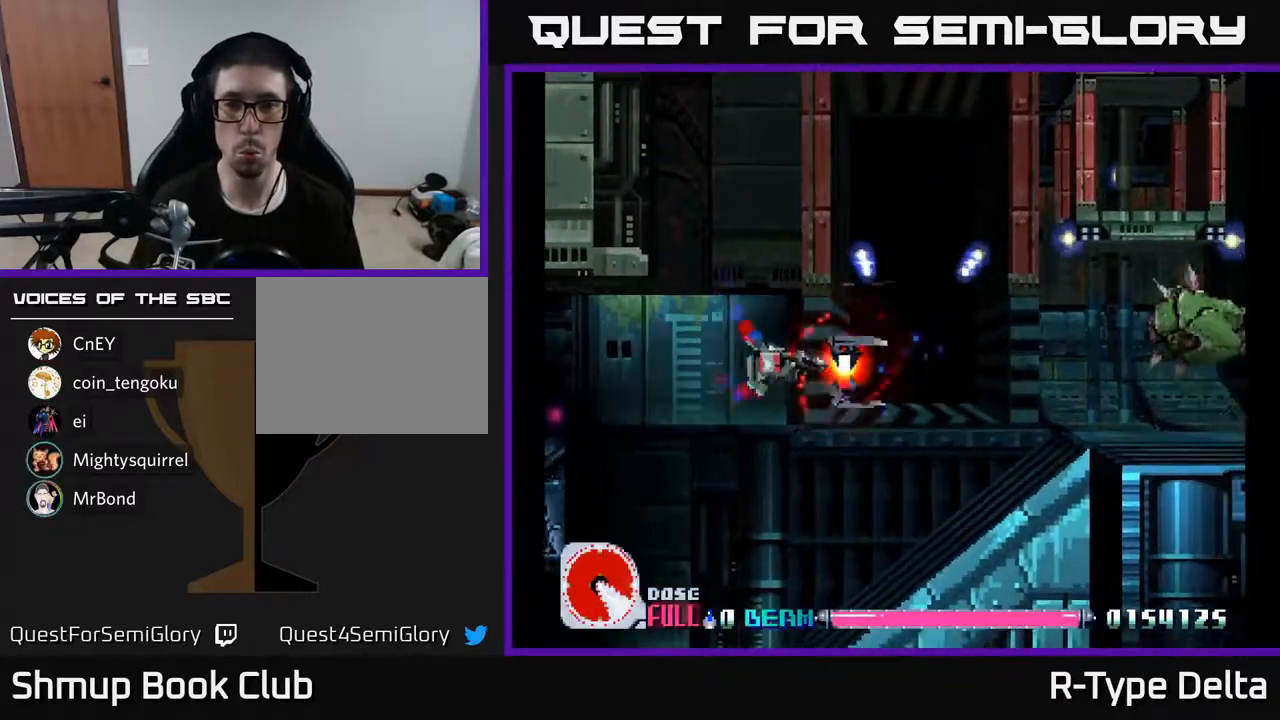
{"buttons": ["X", "DPAD_LEFT"], "events": [[150, "DPAD_RIGHT", "down"], [417, "DPAD_RIGHT", "up"], [417, "DPAD_UP", "down"], [450, "DPAD_LEFT", "down"], [467, "DPAD_UP", "up"]]}
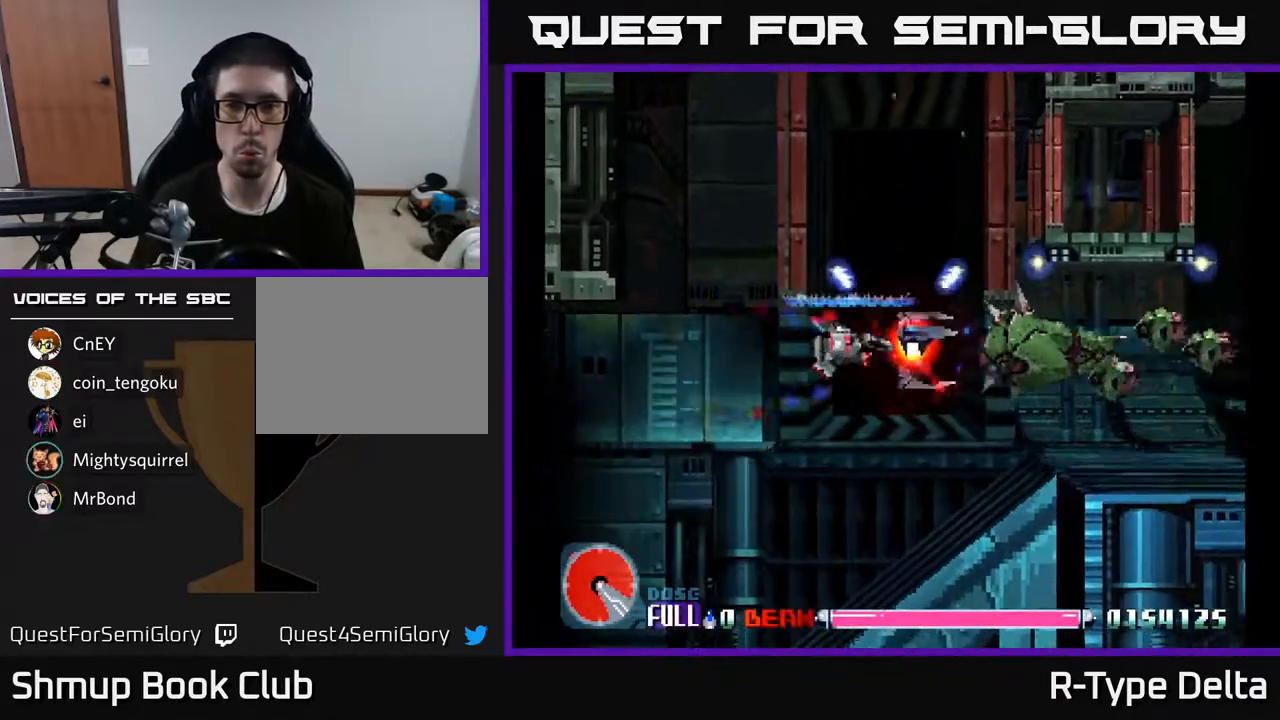
{"buttons": ["X", "DPAD_LEFT"], "events": [[50, "DPAD_DOWN", "down"], [50, "DPAD_LEFT", "up"], [100, "DPAD_DOWN", "up"], [350, "DPAD_LEFT", "down"]]}
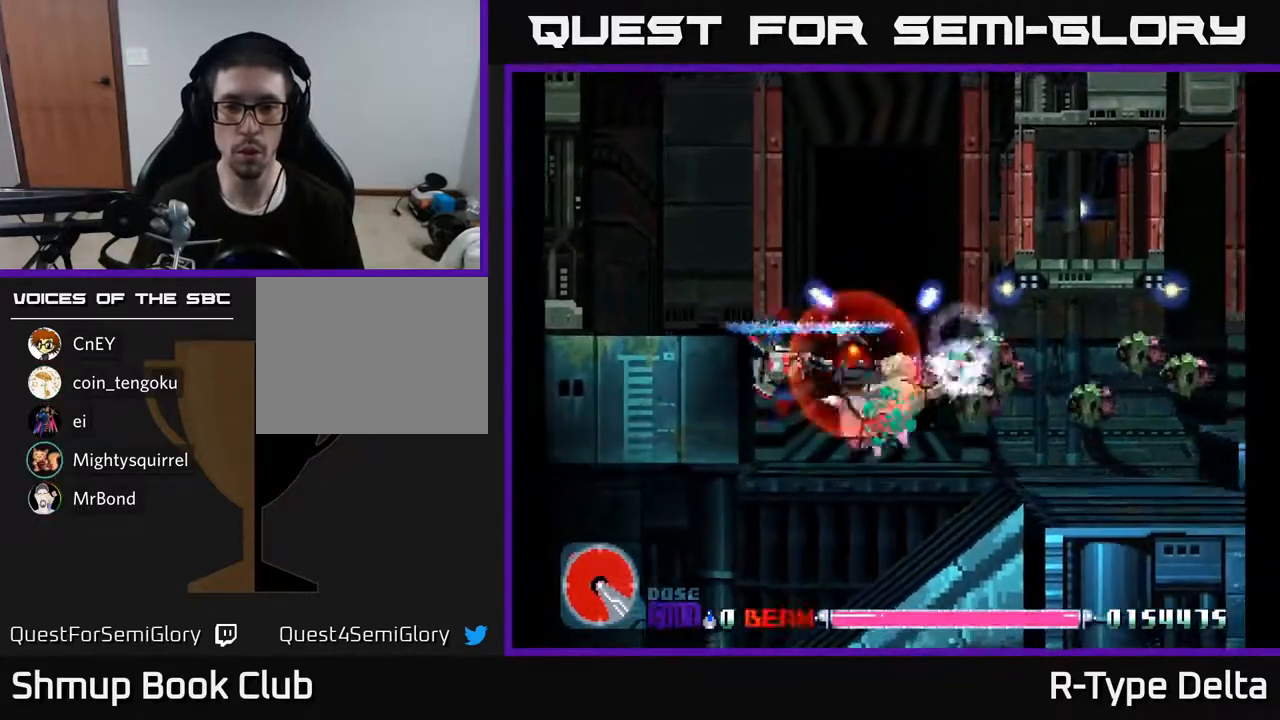
{"buttons": ["X", "DPAD_LEFT"], "events": [[67, "DPAD_LEFT", "up"], [150, "DPAD_DOWN", "down"], [250, "DPAD_LEFT", "down"], [383, "DPAD_DOWN", "up"], [383, "X", "up"], [467, "X", "down"]]}
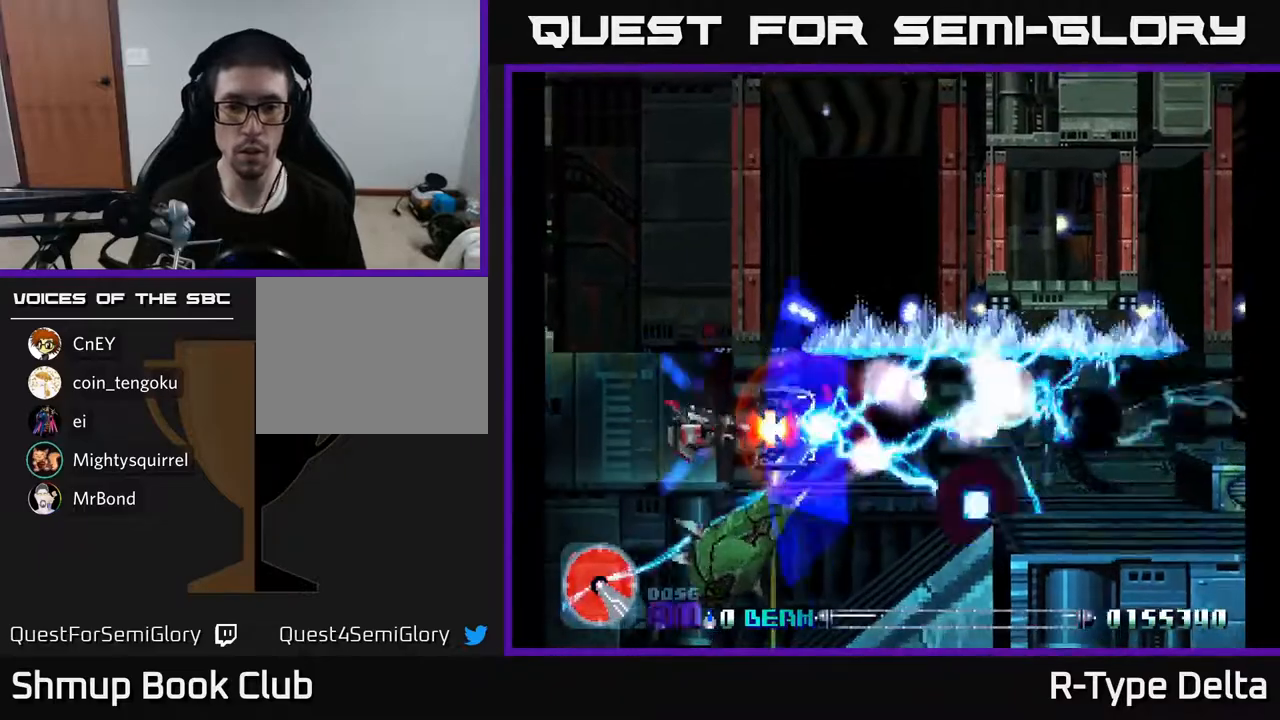
{"buttons": ["X", "DPAD_RIGHT"]}
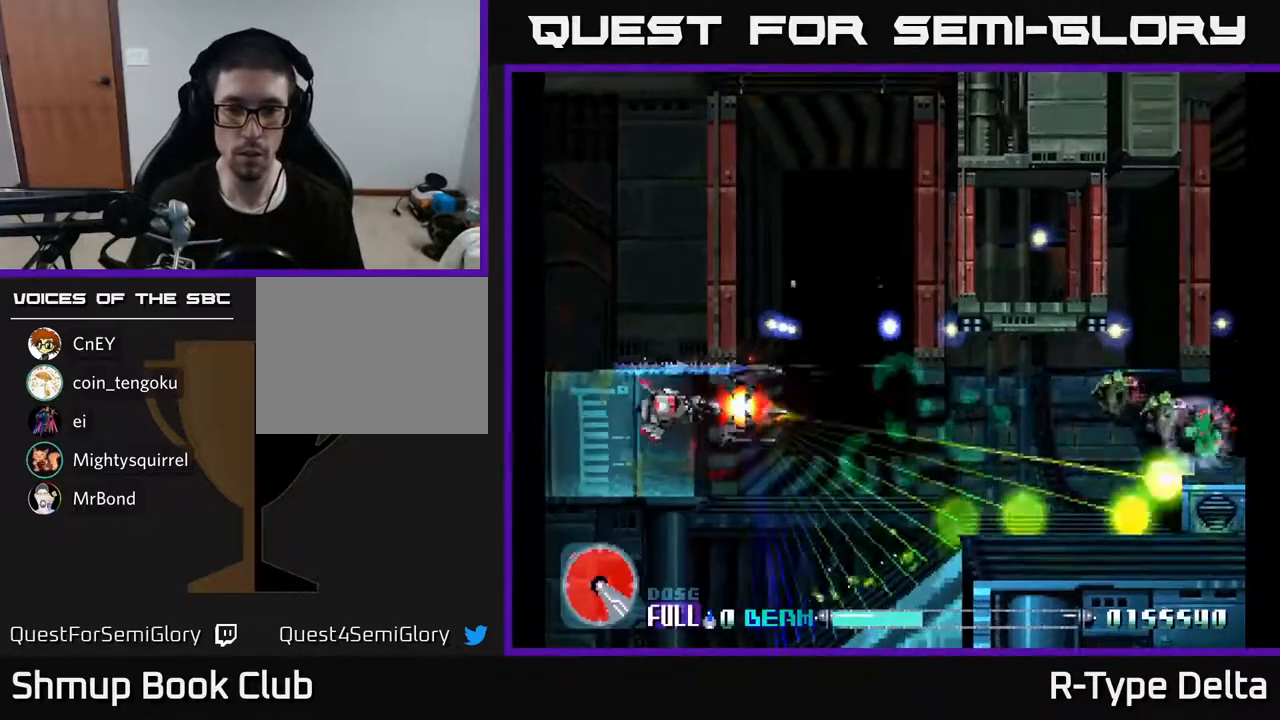
{"buttons": ["X", "DPAD_RIGHT"], "events": [[167, "DPAD_DOWN", "down"], [333, "DPAD_DOWN", "up"]]}
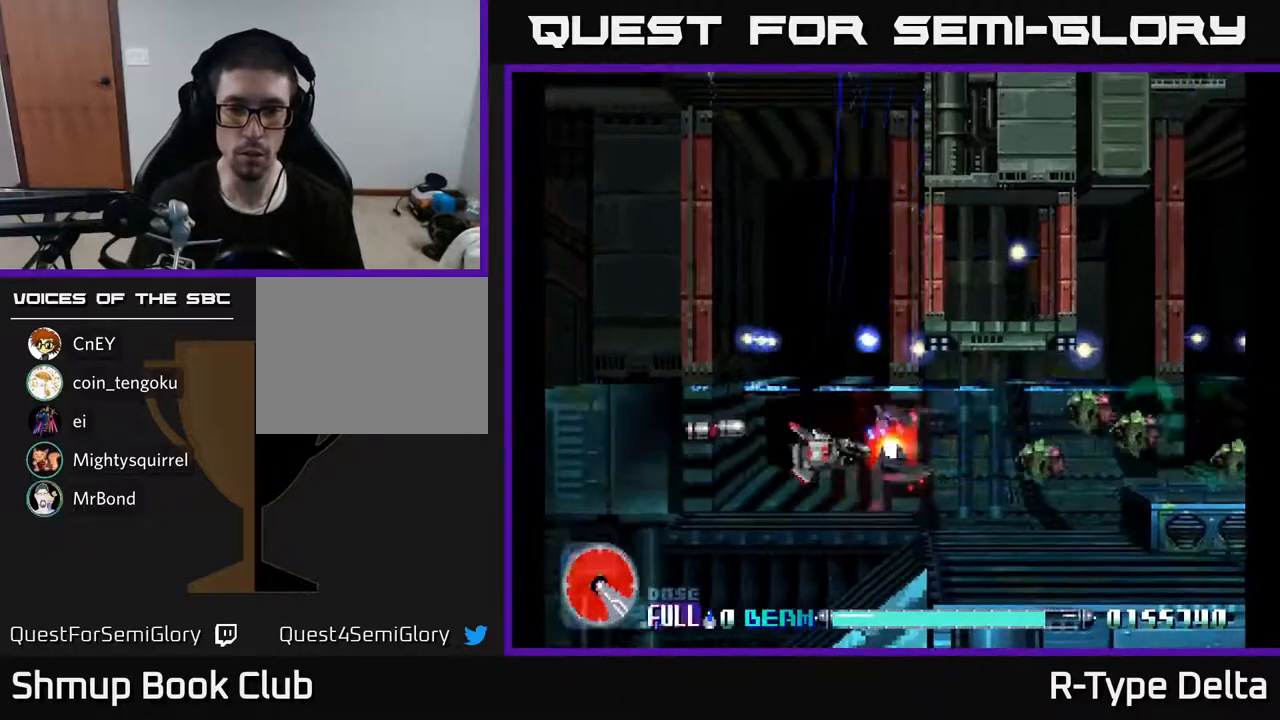
{"buttons": ["X"], "events": [[267, "DPAD_RIGHT", "up"], [300, "DPAD_UP", "down"], [383, "DPAD_UP", "up"]]}
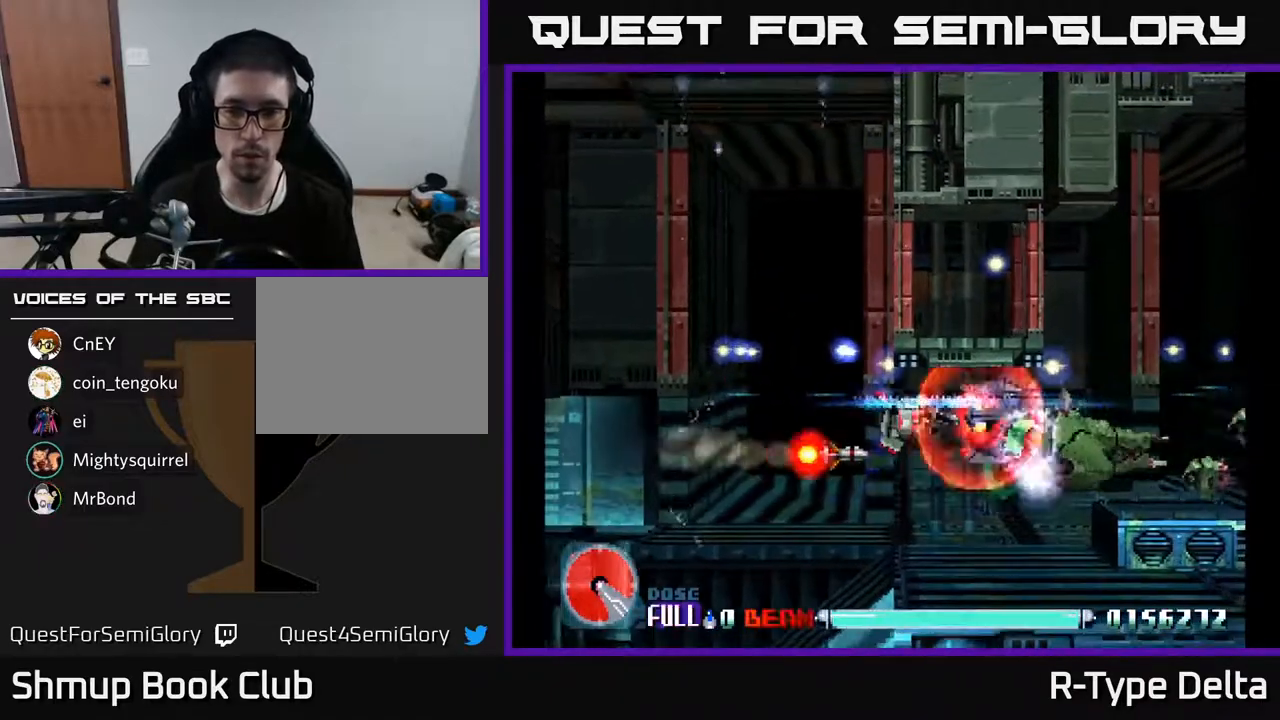
{"buttons": ["X", "DPAD_LEFT"], "events": [[83, "DPAD_LEFT", "down"], [100, "DPAD_DOWN", "down"], [117, "DPAD_DOWN", "up"], [167, "X", "up"], [250, "X", "down"], [300, "X", "up"], [317, "DPAD_DOWN", "down"], [367, "X", "down"], [400, "DPAD_LEFT", "up"], [450, "DPAD_LEFT", "down"], [467, "DPAD_DOWN", "up"]]}
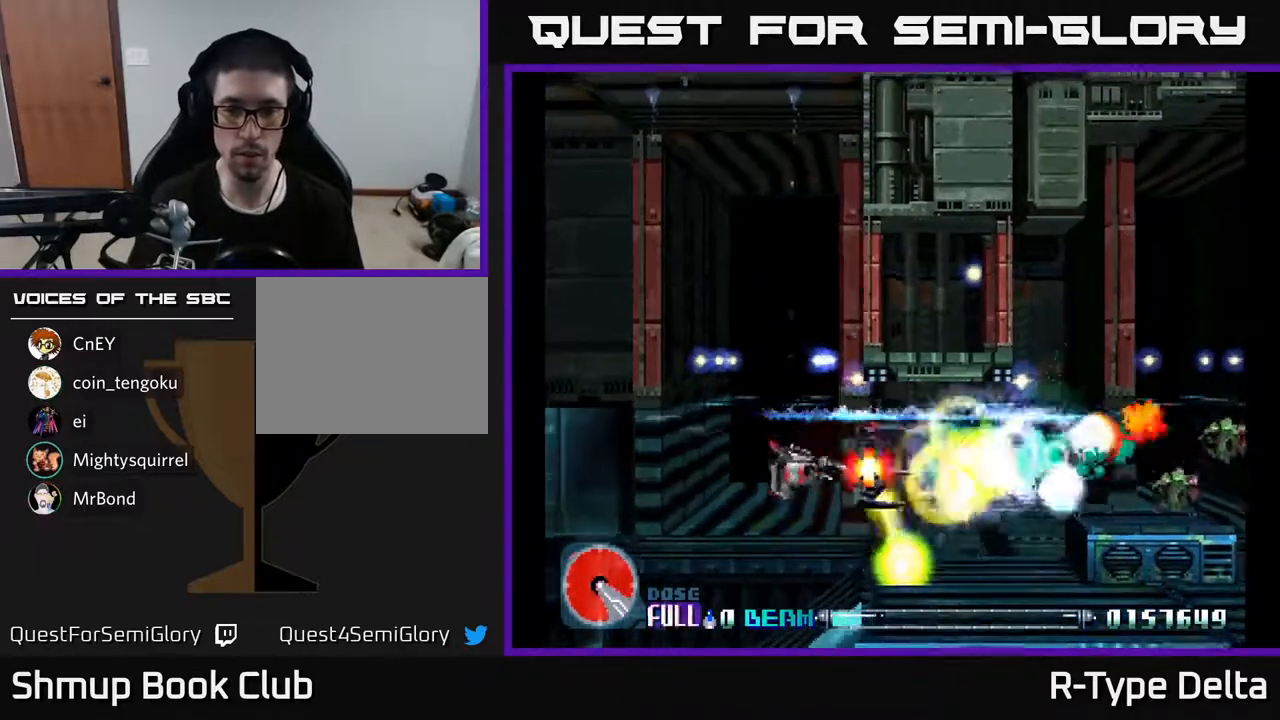
{"buttons": ["X", "DPAD_RIGHT"], "events": [[117, "DPAD_DOWN", "down"], [117, "DPAD_LEFT", "up"], [150, "DPAD_RIGHT", "down"], [167, "DPAD_DOWN", "up"], [217, "DPAD_RIGHT", "up"], [383, "DPAD_RIGHT", "down"]]}
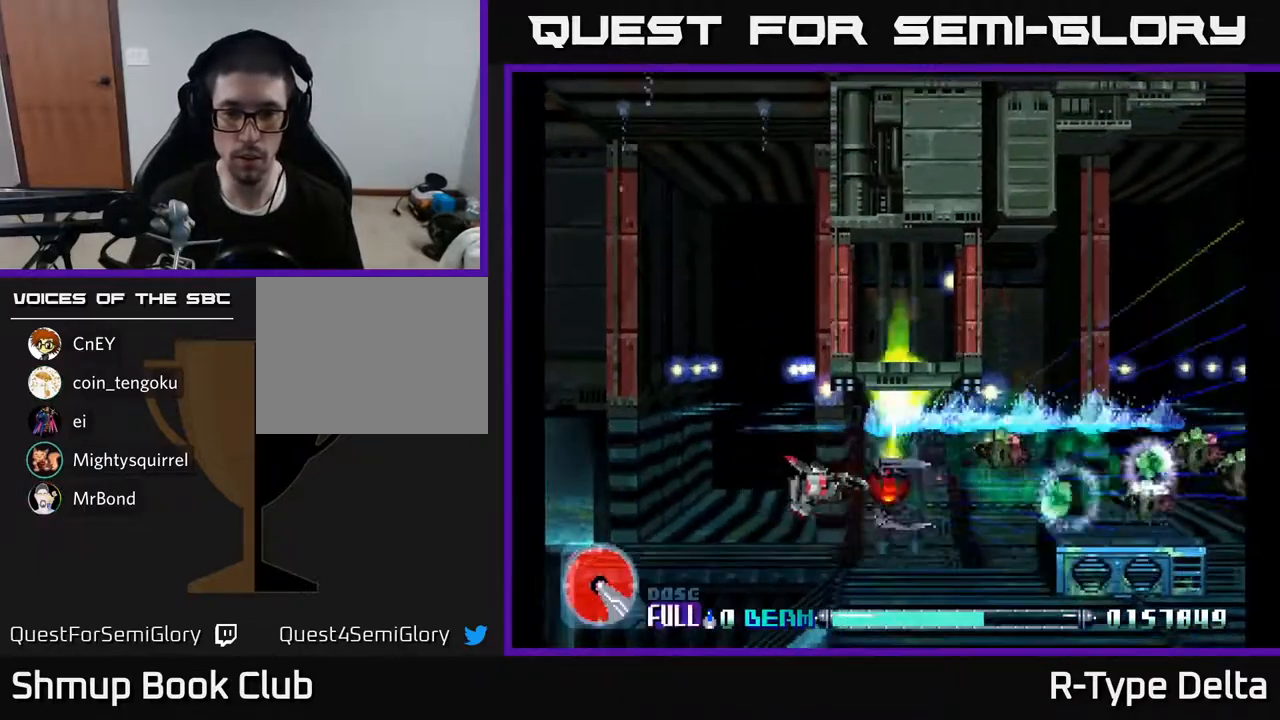
{"buttons": ["X"], "events": [[33, "DPAD_RIGHT", "up"], [167, "DPAD_LEFT", "down"], [267, "DPAD_UP", "down"], [300, "DPAD_LEFT", "up"], [300, "DPAD_UP", "up"], [317, "DPAD_RIGHT", "down"], [467, "DPAD_RIGHT", "up"]]}
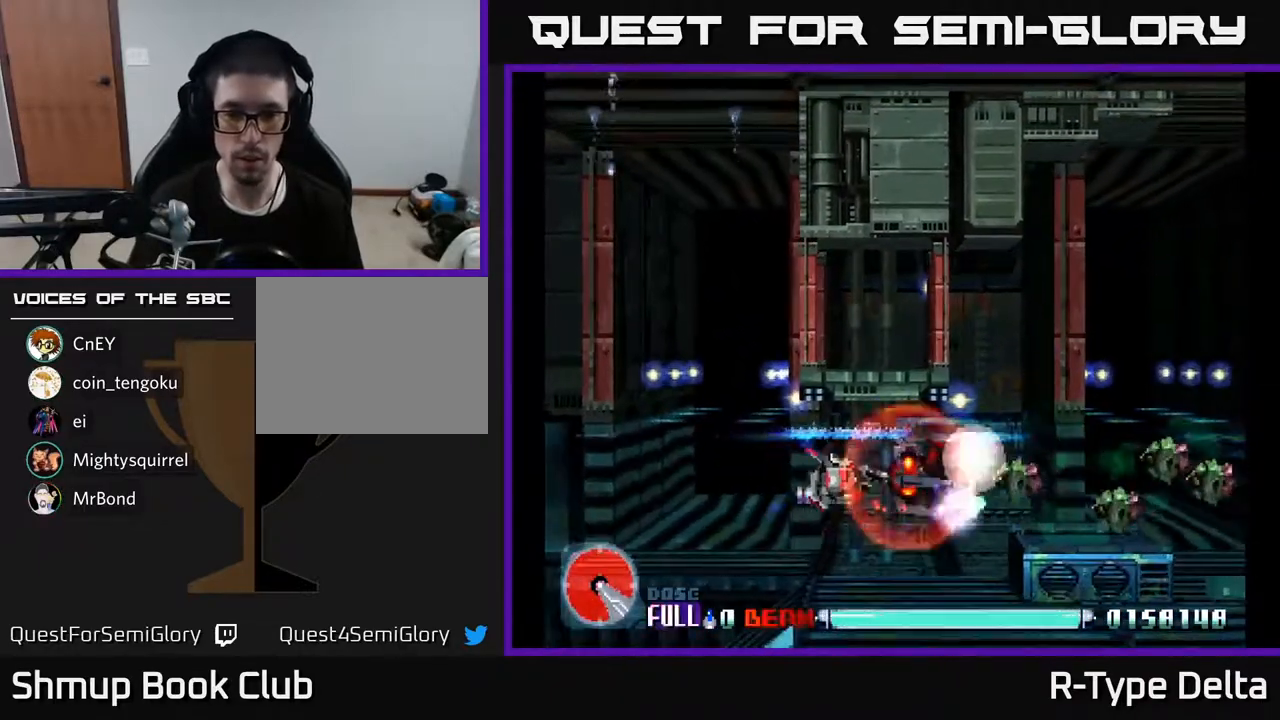
{"buttons": ["X"], "events": []}
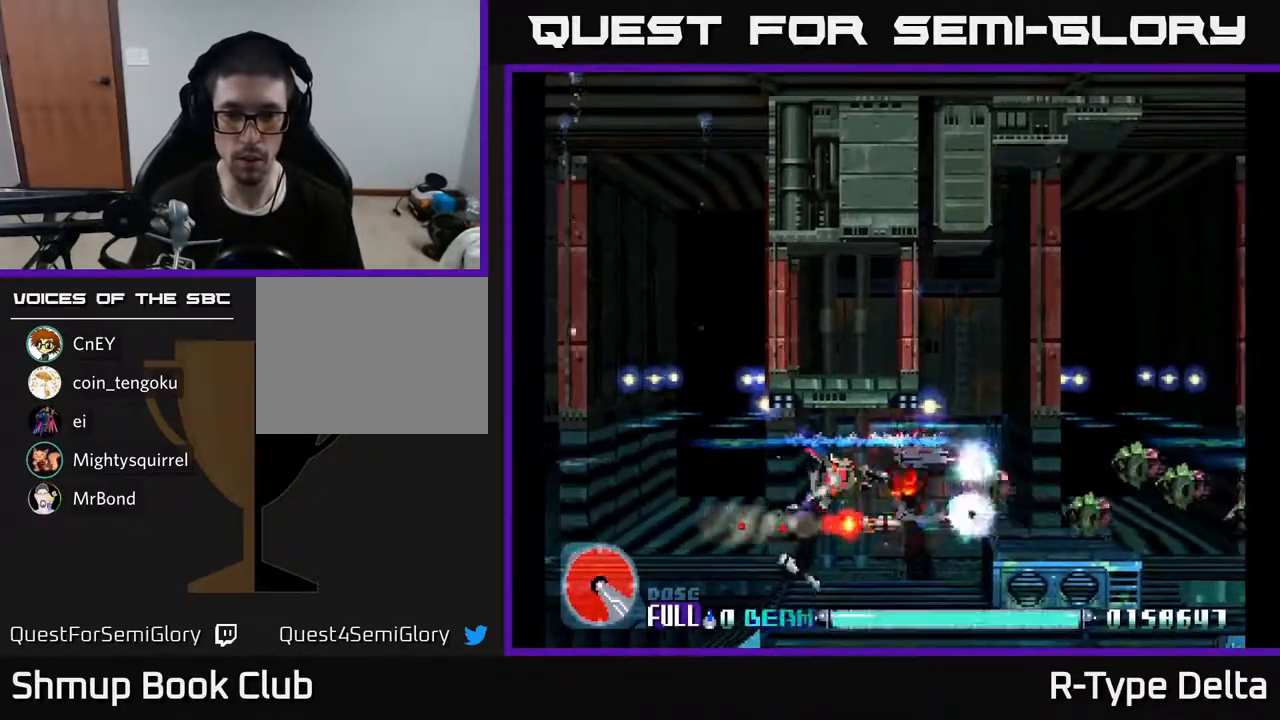
{"buttons": ["X"], "events": []}
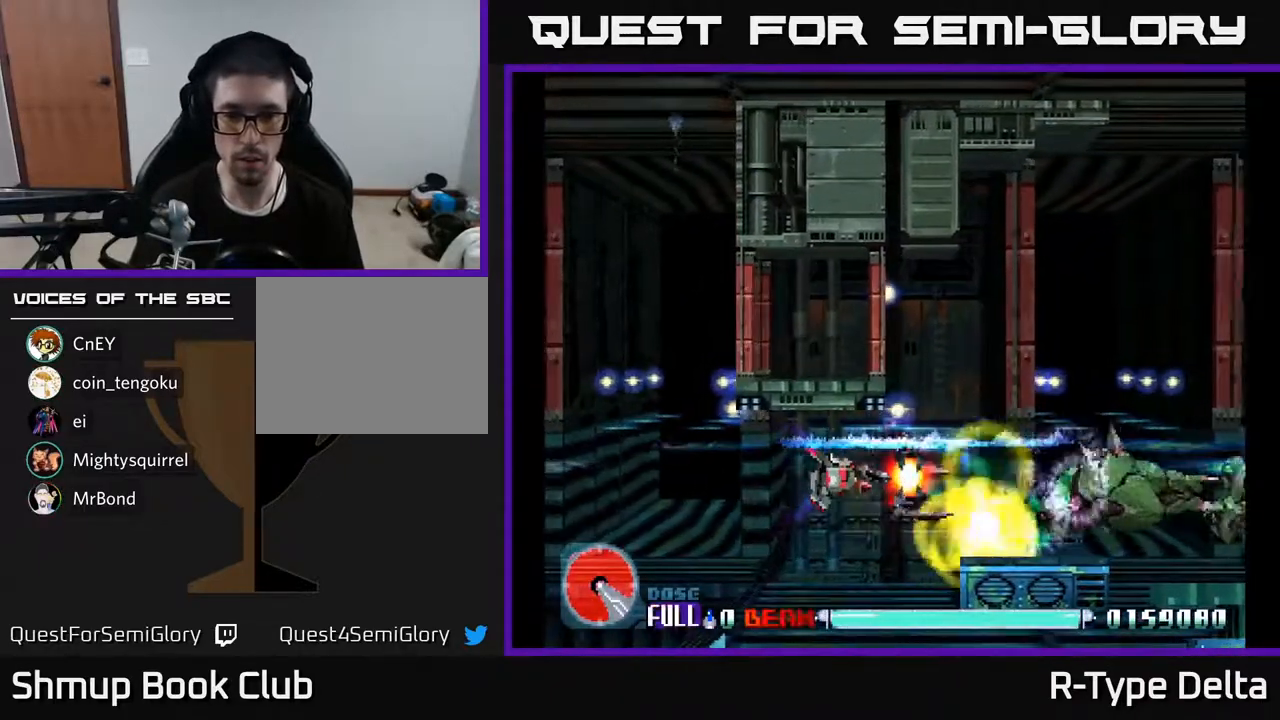
{"buttons": ["X", "DPAD_LEFT"], "events": [[133, "DPAD_RIGHT", "down"], [217, "DPAD_RIGHT", "up"], [300, "DPAD_LEFT", "down"], [300, "X", "up"], [367, "X", "down"], [433, "X", "up"], [483, "X", "down"]]}
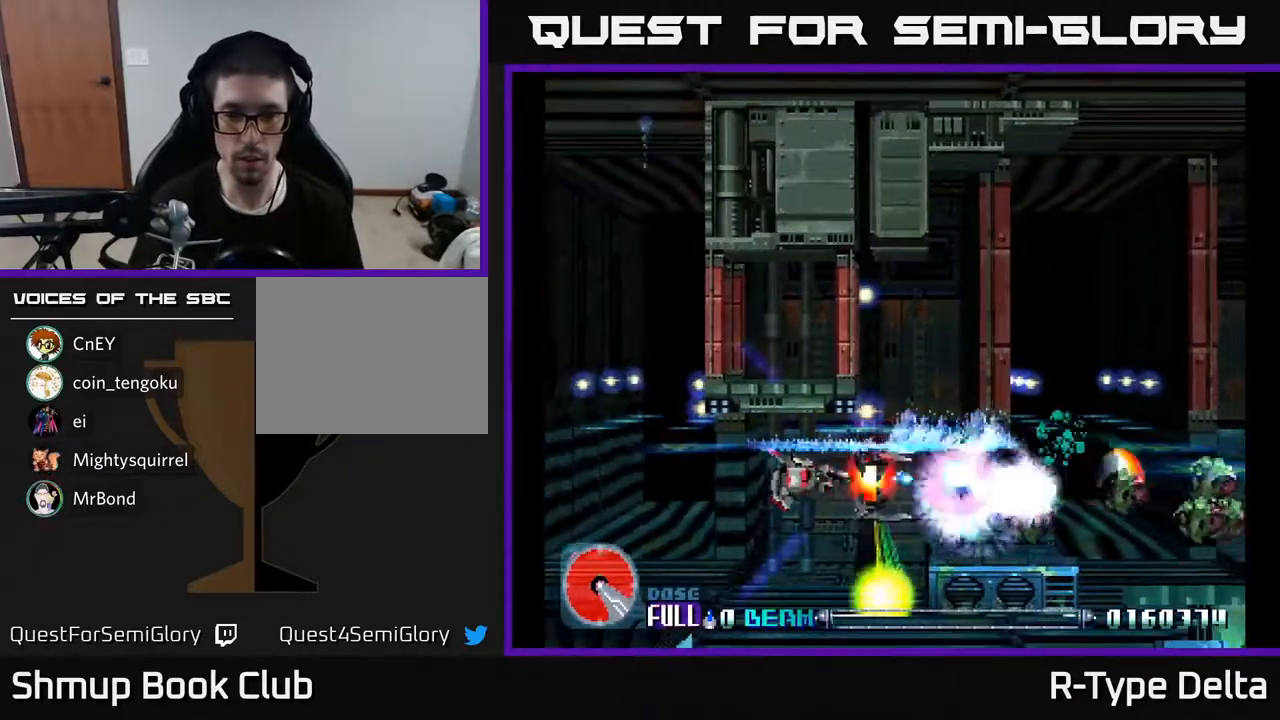
{"buttons": ["X"], "events": [[133, "DPAD_LEFT", "up"], [167, "DPAD_RIGHT", "down"], [350, "DPAD_RIGHT", "up"], [433, "DPAD_LEFT", "down"], [483, "DPAD_LEFT", "up"]]}
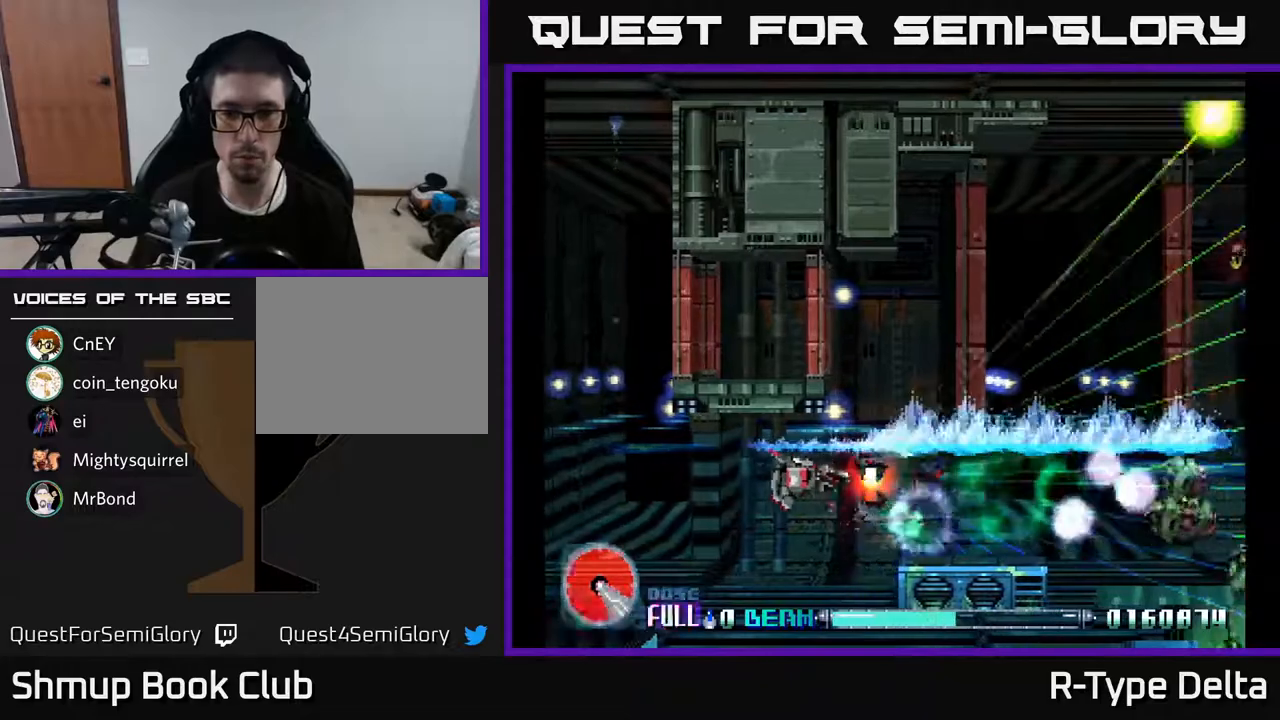
{"buttons": ["X", "DPAD_RIGHT"], "events": [[50, "DPAD_RIGHT", "down"], [117, "DPAD_DOWN", "down"], [200, "DPAD_RIGHT", "up"], [217, "DPAD_DOWN", "up"], [417, "DPAD_RIGHT", "down"]]}
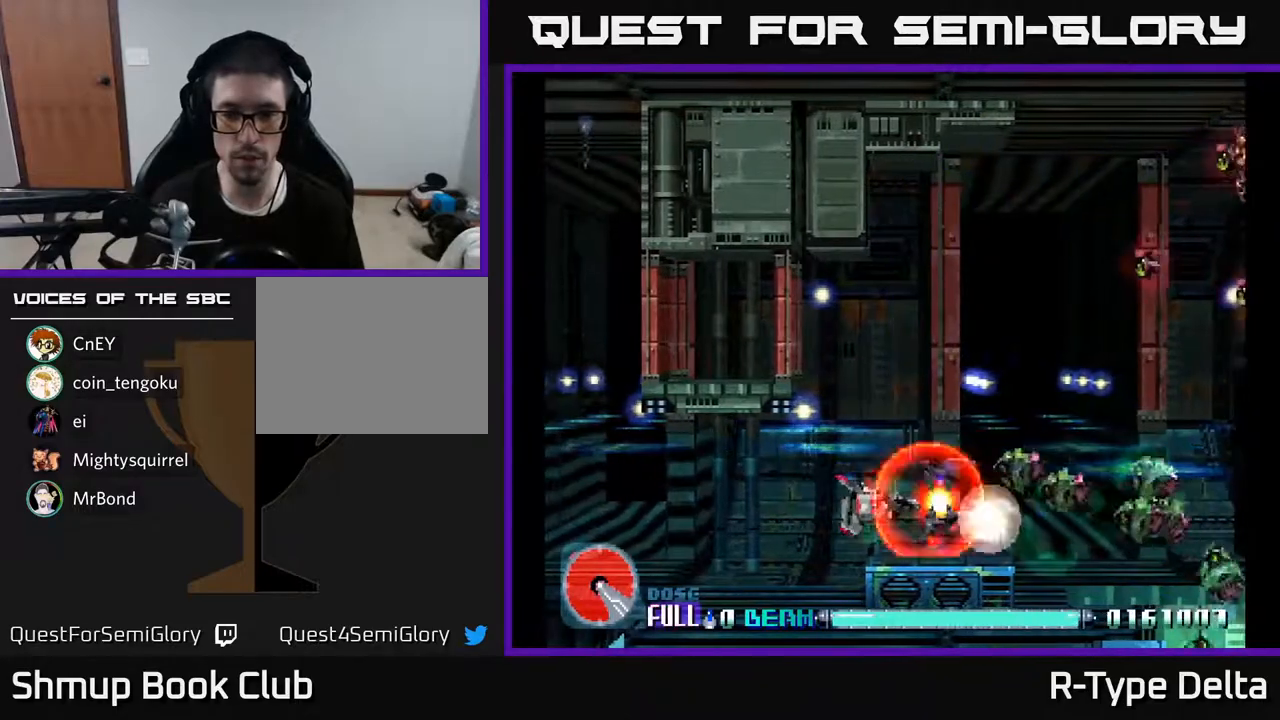
{"buttons": ["X"], "events": [[83, "DPAD_RIGHT", "up"], [133, "DPAD_UP", "down"], [150, "DPAD_LEFT", "down"], [183, "DPAD_UP", "up"], [200, "DPAD_LEFT", "up"]]}
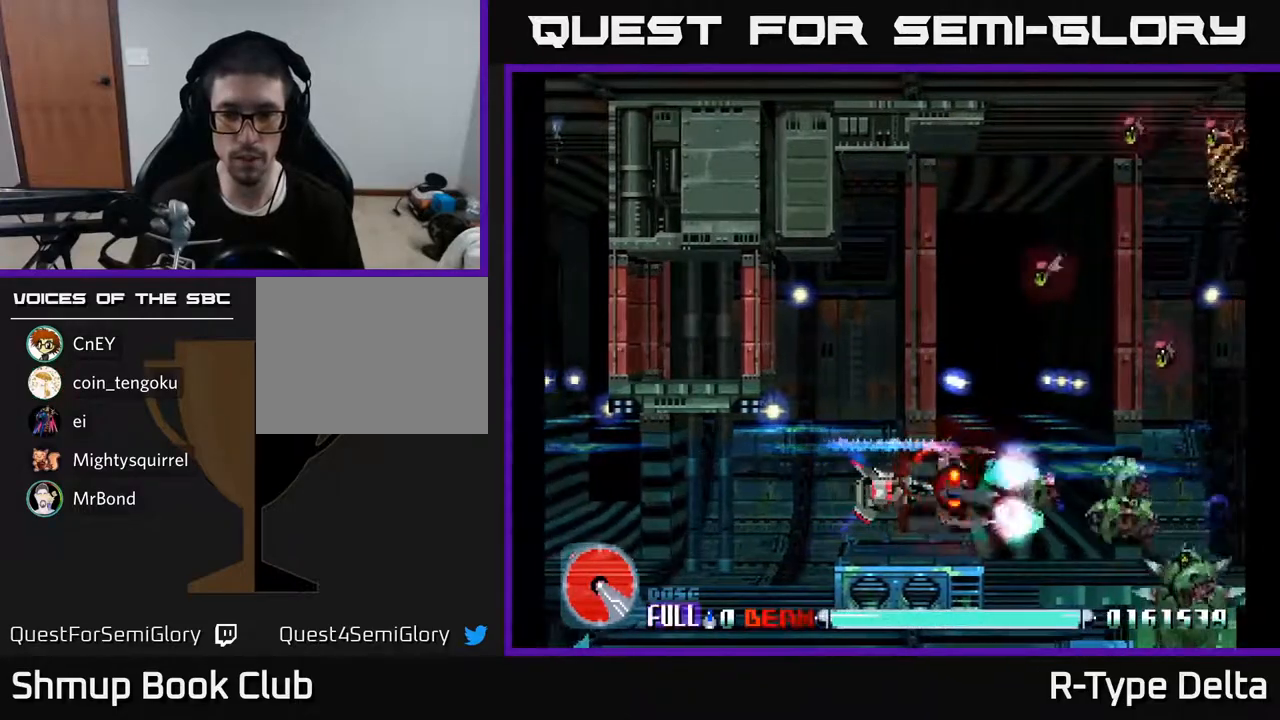
{"buttons": ["X"], "events": []}
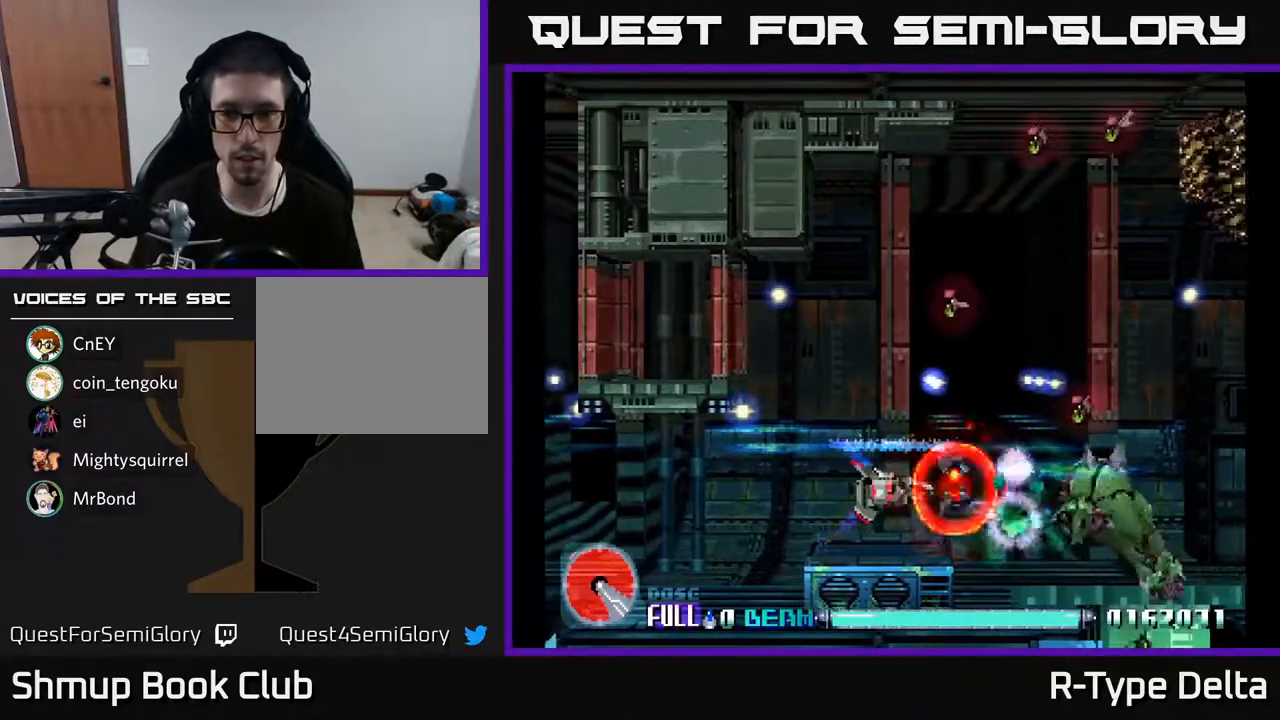
{"buttons": [], "events": [[50, "DPAD_DOWN", "down"], [150, "DPAD_DOWN", "up"], [333, "DPAD_LEFT", "down"], [417, "DPAD_UP", "down"], [483, "DPAD_LEFT", "up"], [500, "DPAD_UP", "up"], [500, "X", "up"]]}
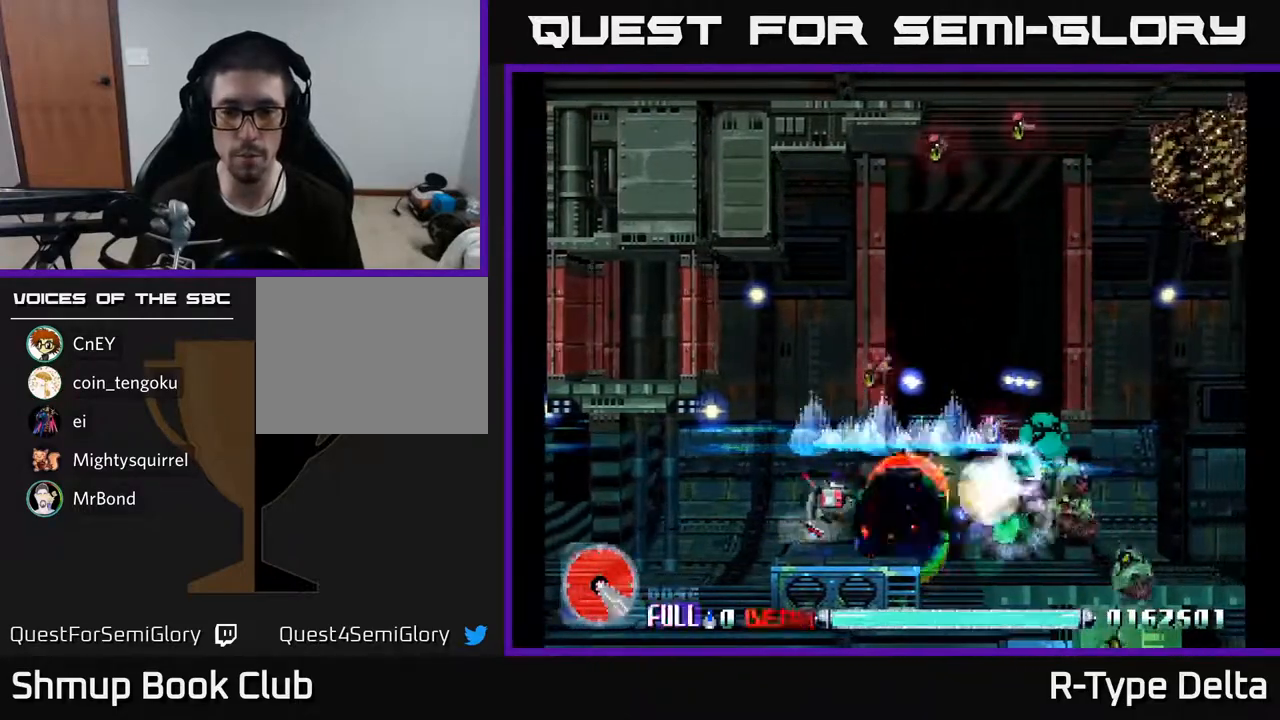
{"buttons": ["X", "DPAD_UP", "DPAD_LEFT"], "events": [[50, "X", "down"], [67, "DPAD_DOWN", "down"], [67, "DPAD_LEFT", "down"], [117, "DPAD_DOWN", "up"], [117, "X", "up"], [183, "X", "down"], [250, "X", "up"], [300, "DPAD_UP", "down"], [300, "X", "down"], [400, "X", "up"], [417, "X", "down"]]}
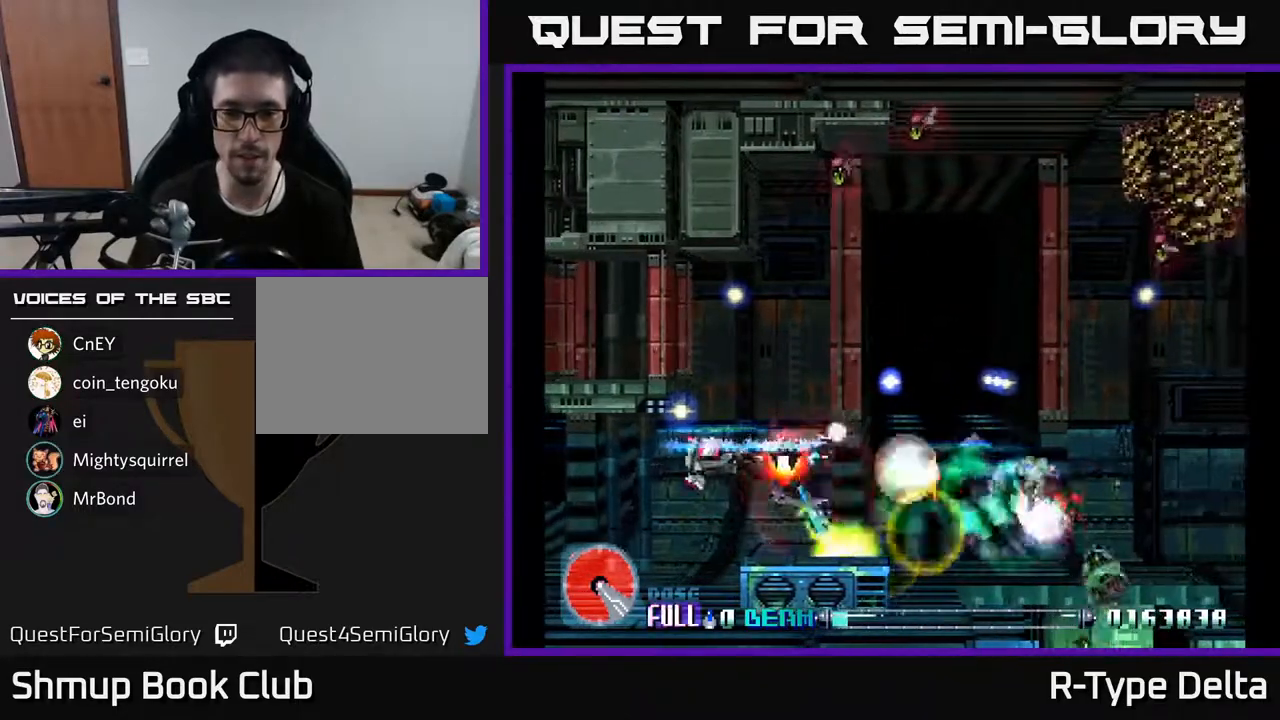
{"buttons": ["X", "DPAD_RIGHT"]}
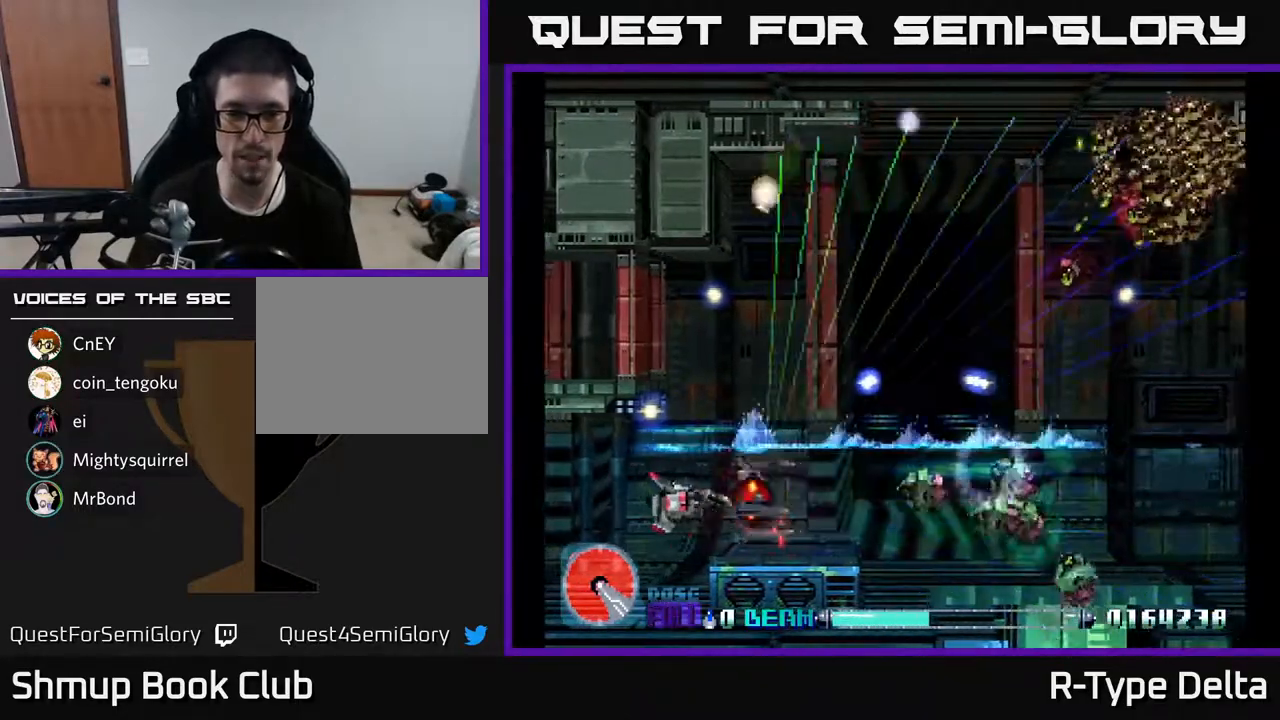
{"buttons": ["X"]}
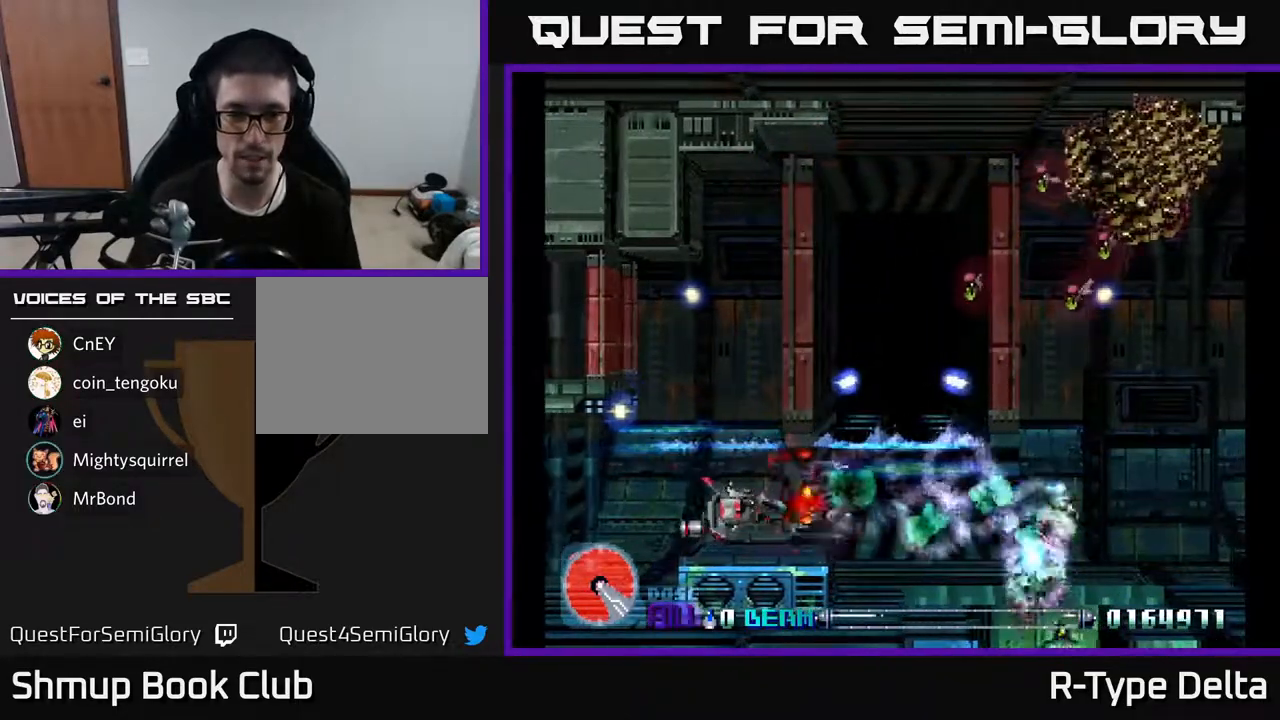
{"buttons": ["X"]}
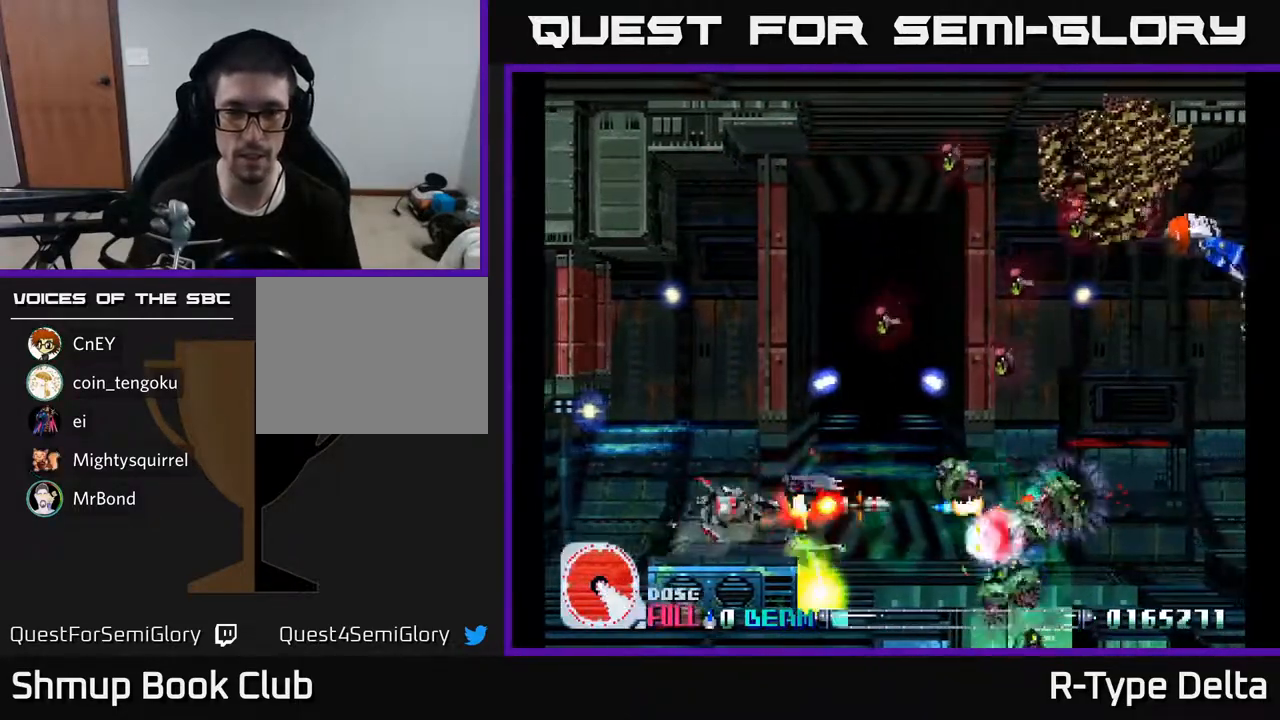
{"buttons": ["X", "DPAD_UP", "DPAD_LEFT"]}
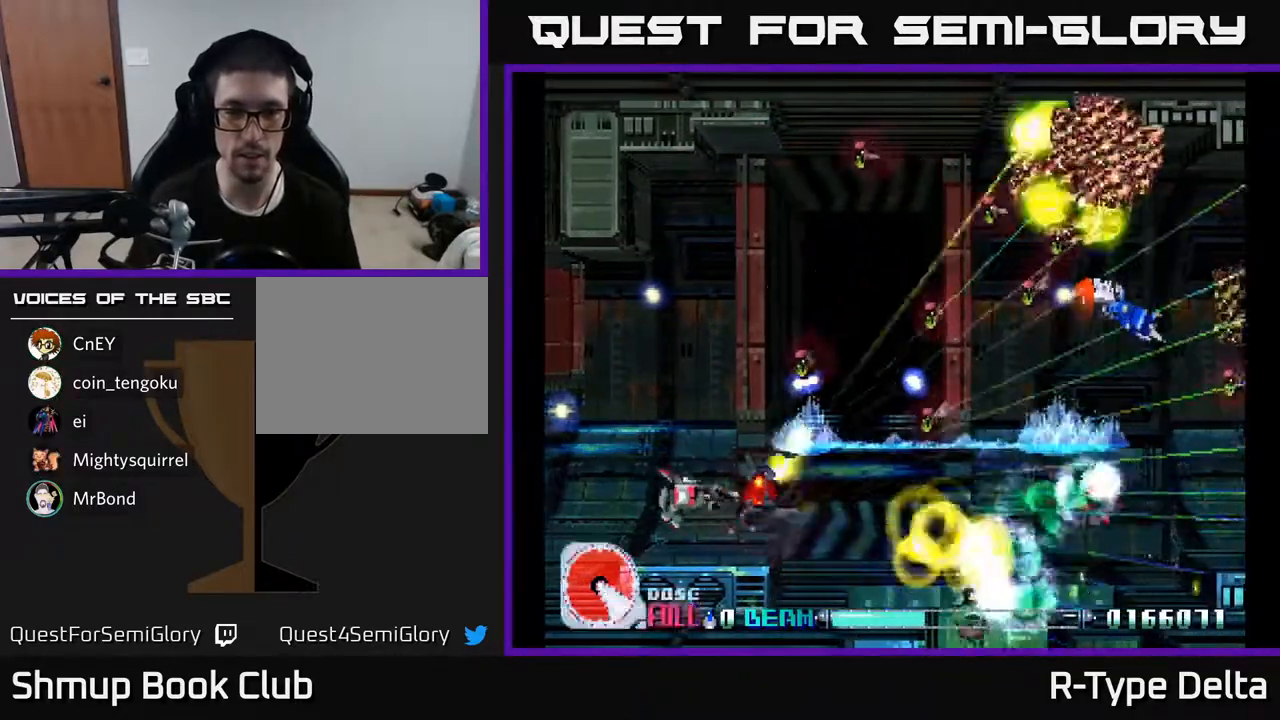
{"buttons": ["X", "DPAD_DOWN"], "events": [[33, "DPAD_UP", "up"], [117, "DPAD_UP", "down"], [200, "DPAD_LEFT", "up"], [317, "DPAD_RIGHT", "down"], [333, "DPAD_UP", "up"], [450, "DPAD_DOWN", "down"], [483, "DPAD_RIGHT", "up"]]}